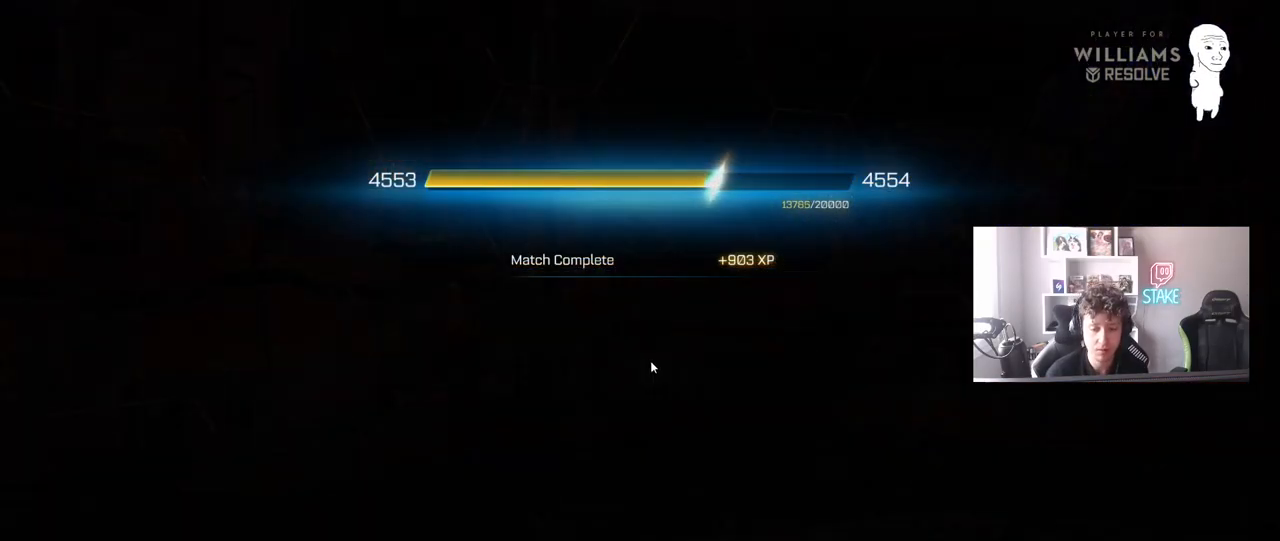
Gameplay with keyboard and mouse; each line is a JSON object with the keys and mouse buttons held at the frame after it. "events" lists presses ("down") and releases ("up") of "1", "2", "3", "4", "5", "a", "alt", "c", "caps_lock", "ctrl", "d", "e", "f", "g", "q", "r", "s", "shift", "space", "t", "tab", "v", "w", "x", "z", "mouse_left", "mouse_wheel" and "mouse_right" between this image and that frame as [ms after this image, input, new state], when the widget could be followed in between. "mouse_left", "mouse_wheel", "mouse_right" = the "left", "wheel", "right" buttons of the "mouse" list. No other keys are recorded. "wheel" means that the mouse wheel is clicked or scrolled. "mouse_move" is the direction in which the mouse moves at that frame (one of eight, or "still"), when it could be read.
{"keys": [], "mouse": [], "mouse_move": "still", "events": [[83, "mouse_left", "down"], [183, "mouse_left", "up"]]}
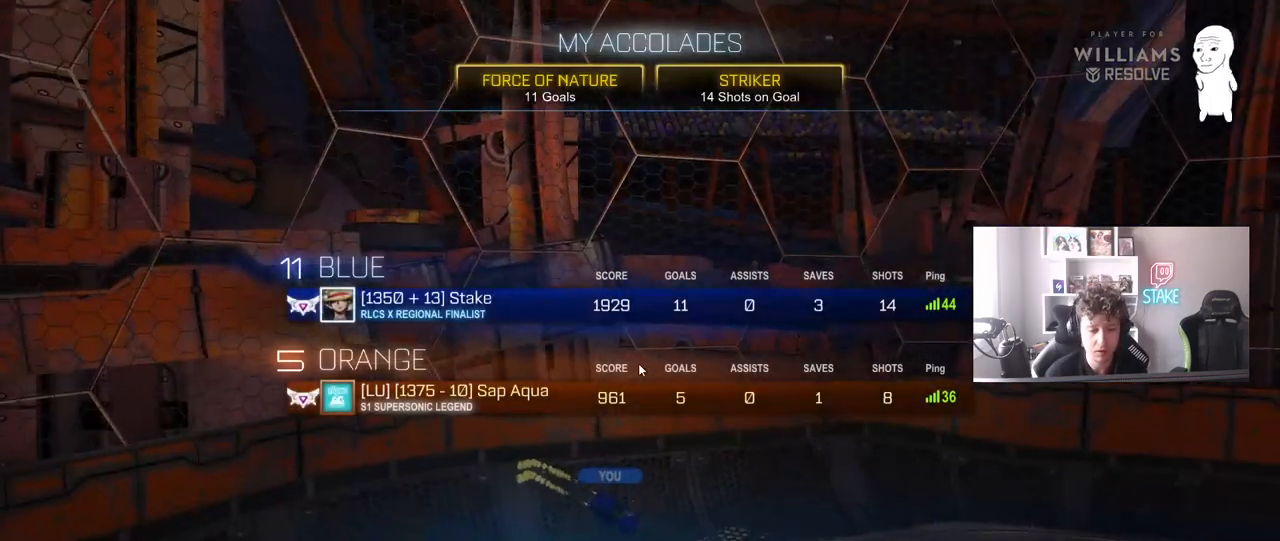
{"keys": [], "mouse": [], "mouse_move": "still", "events": []}
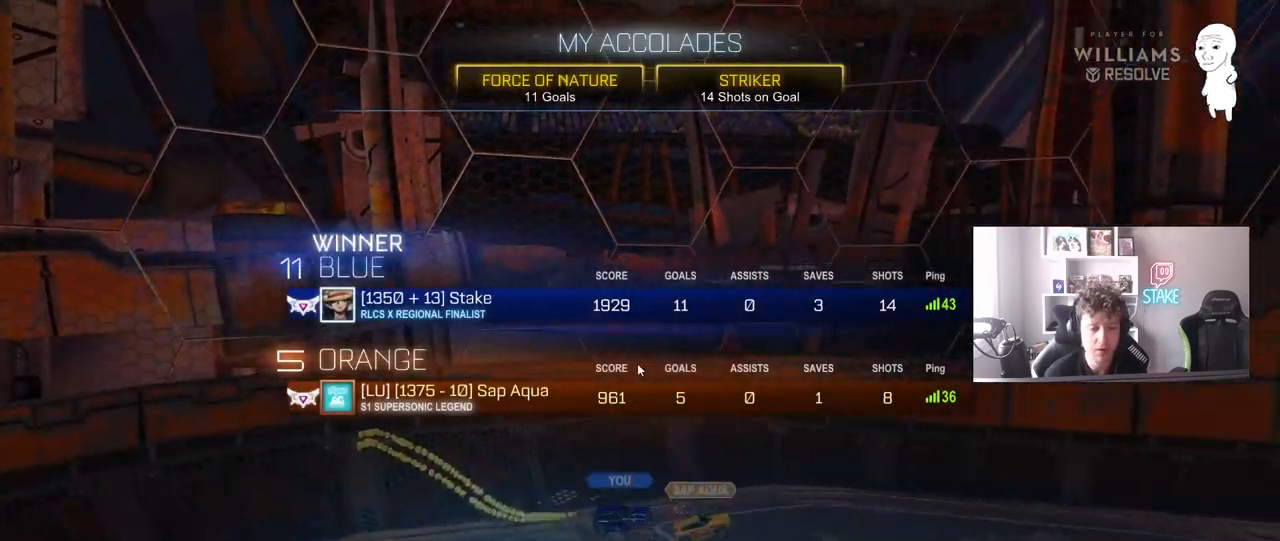
{"keys": [], "mouse": [], "mouse_move": "still", "events": []}
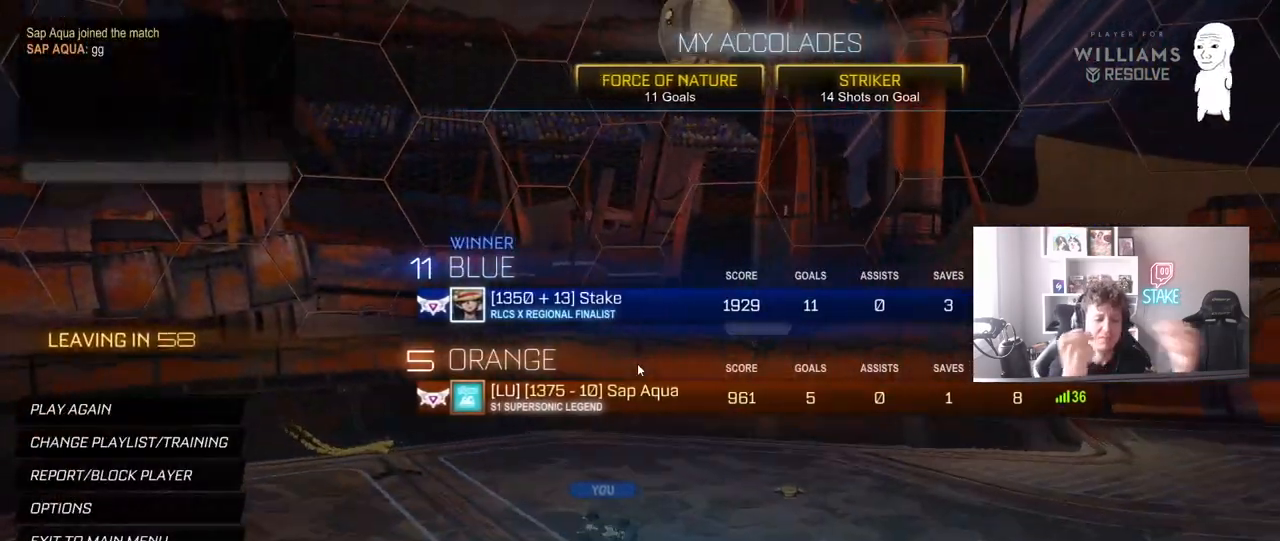
{"keys": [], "mouse": [], "mouse_move": "still", "events": []}
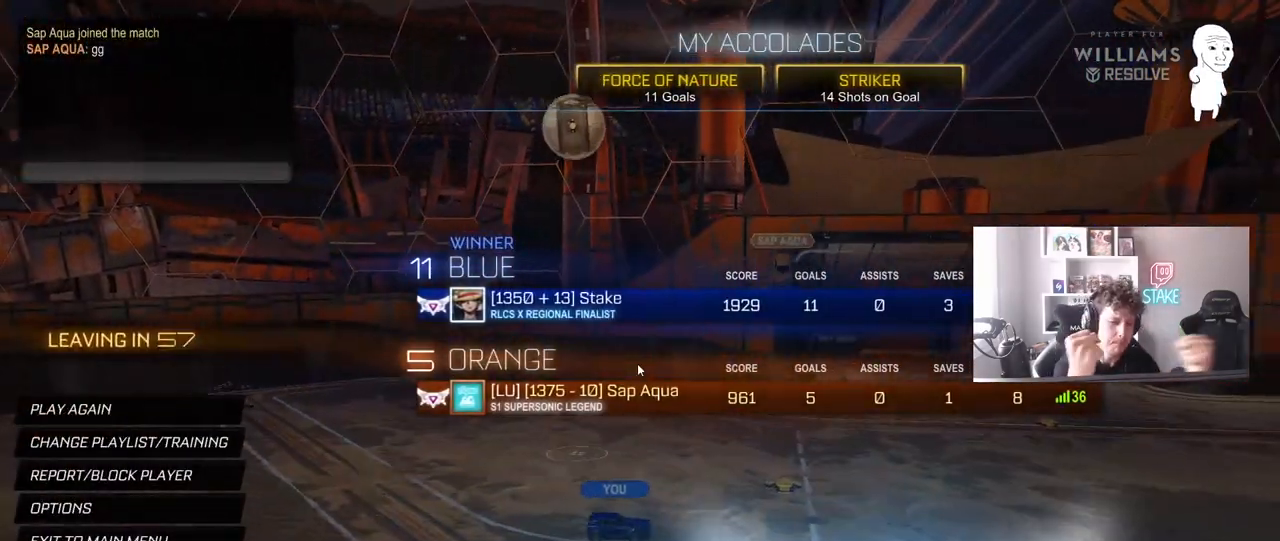
{"keys": [], "mouse": [], "mouse_move": "still", "events": []}
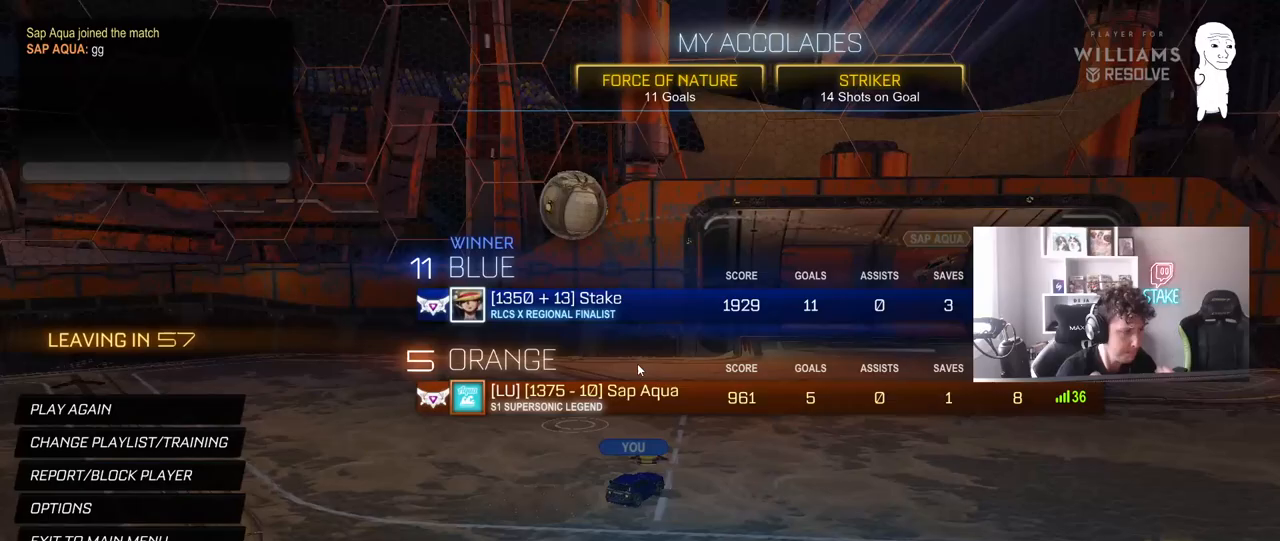
{"keys": [], "mouse": [], "mouse_move": "still", "events": []}
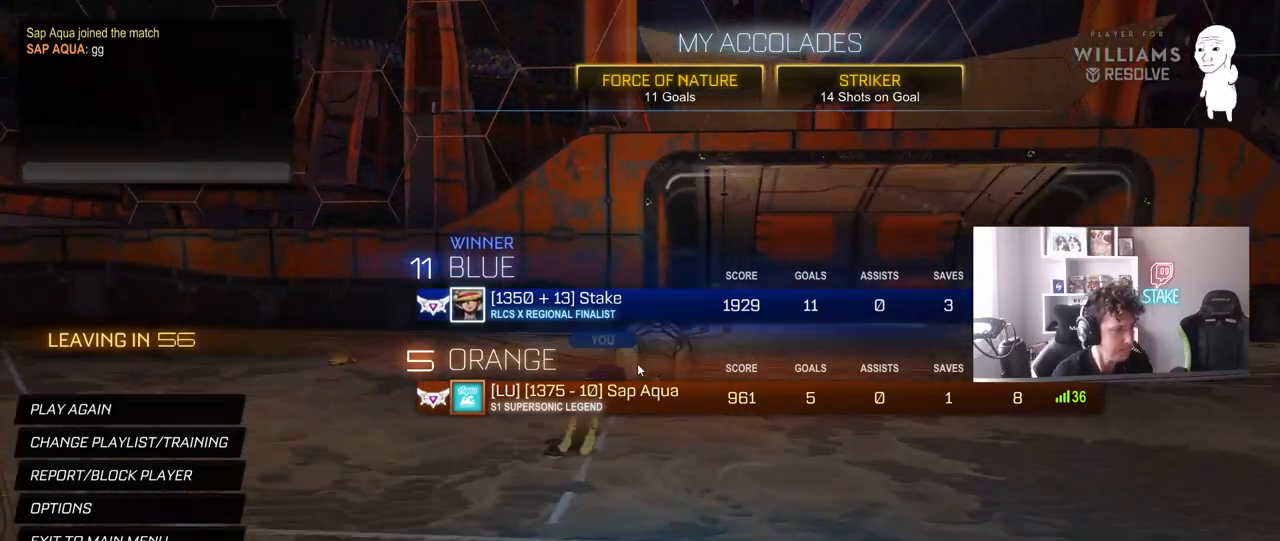
{"keys": [], "mouse": [], "mouse_move": "still", "events": []}
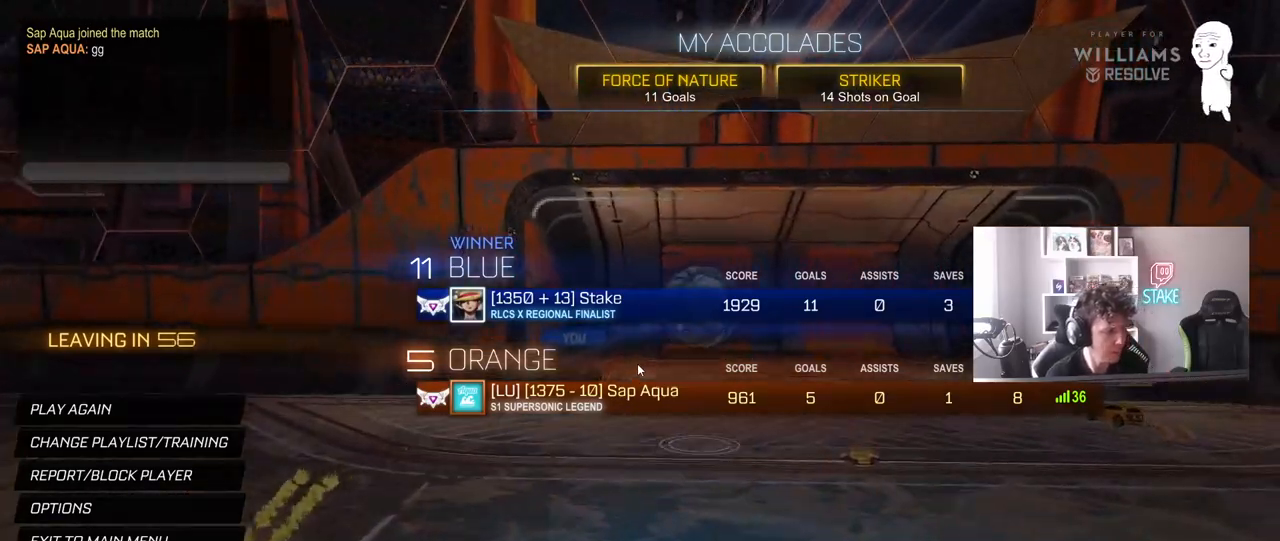
{"keys": [], "mouse": [], "mouse_move": "still", "events": []}
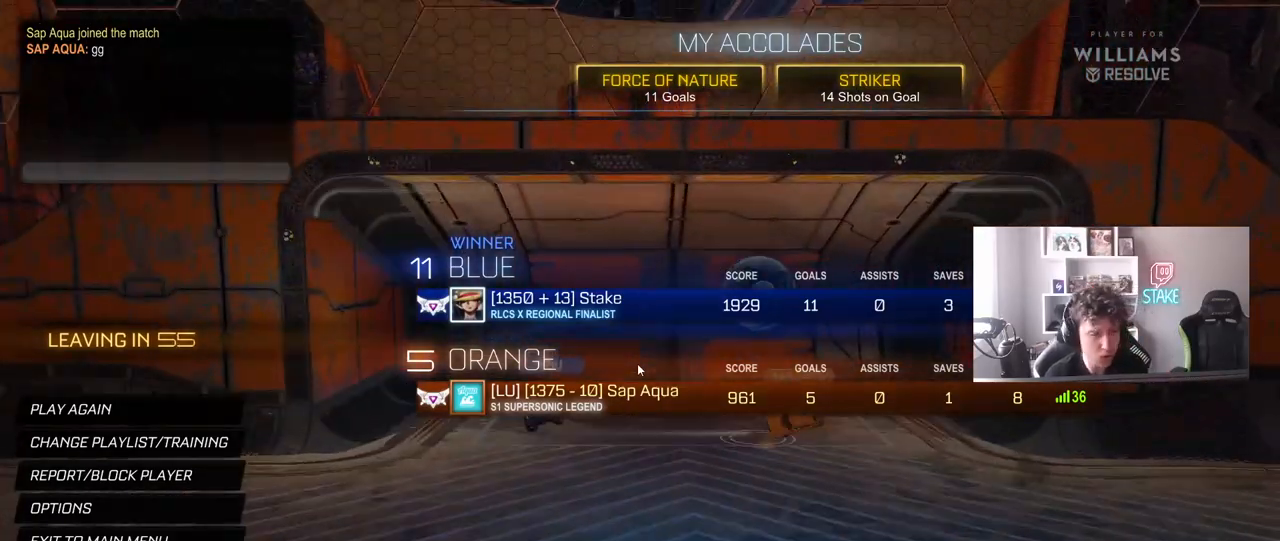
{"keys": [], "mouse": [], "mouse_move": "still", "events": []}
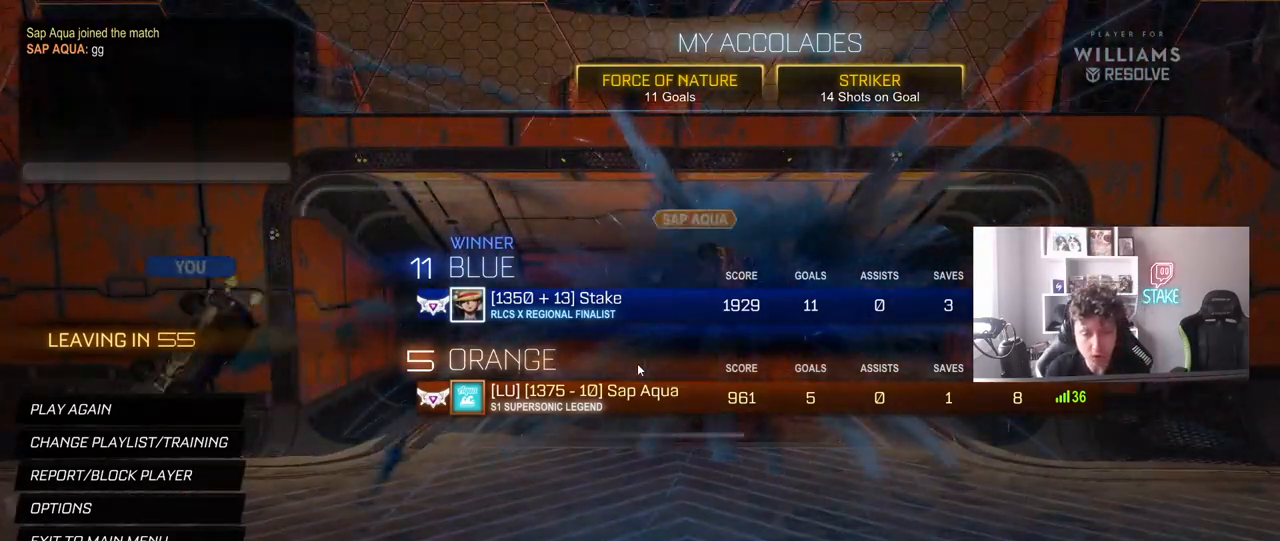
{"keys": [], "mouse": [], "mouse_move": "still", "events": []}
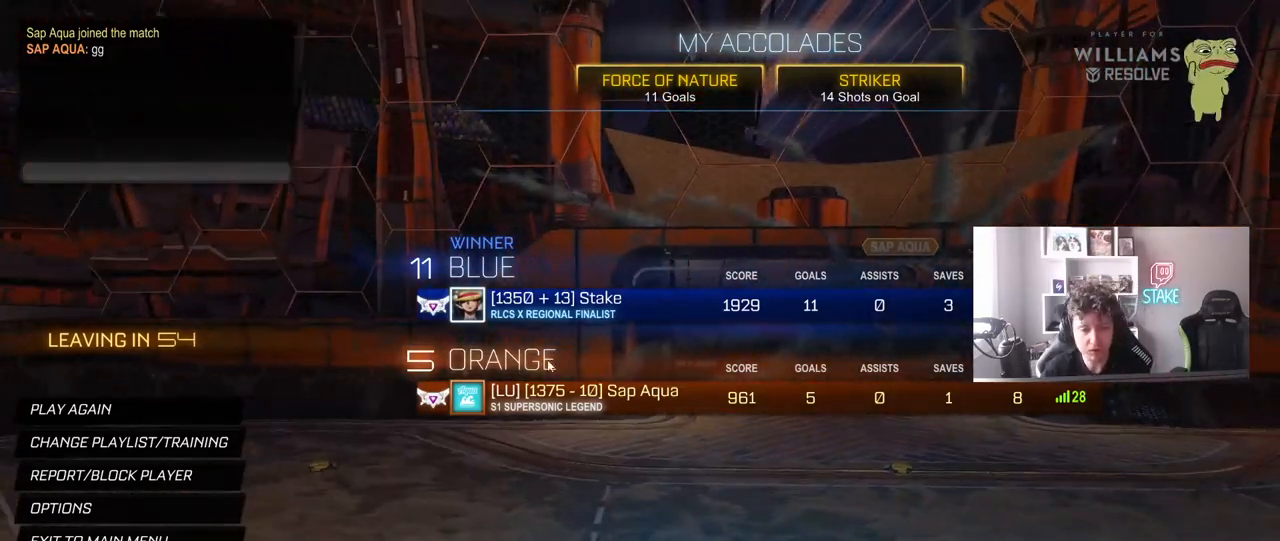
{"keys": [], "mouse": [], "mouse_move": "left", "events": []}
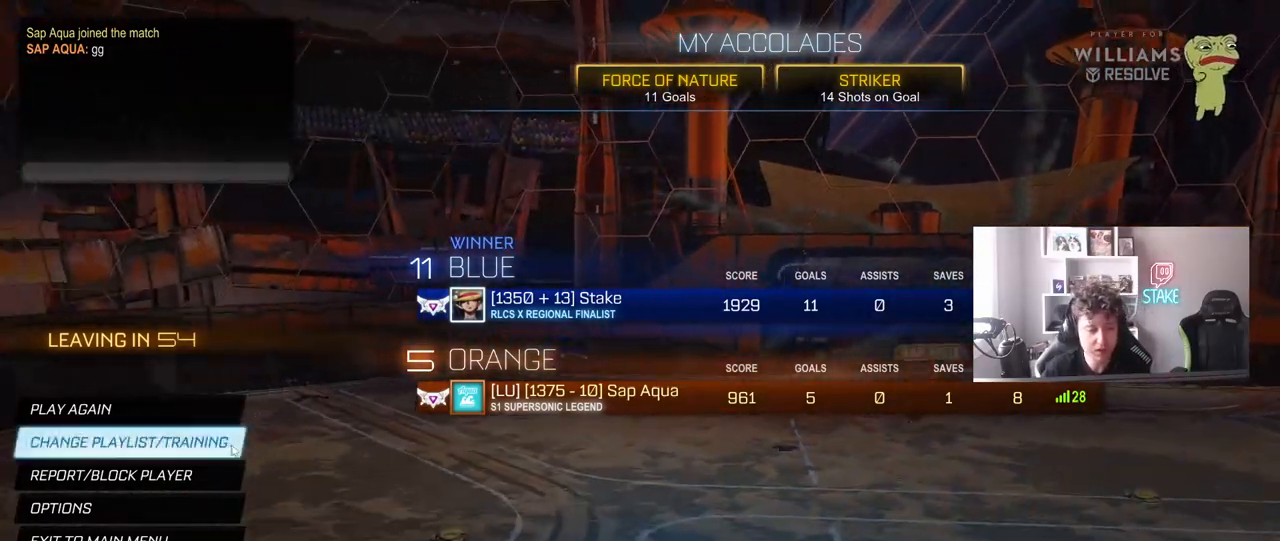
{"keys": [], "mouse": [], "mouse_move": "right", "events": [[67, "mouse_left", "down"], [167, "mouse_left", "up"]]}
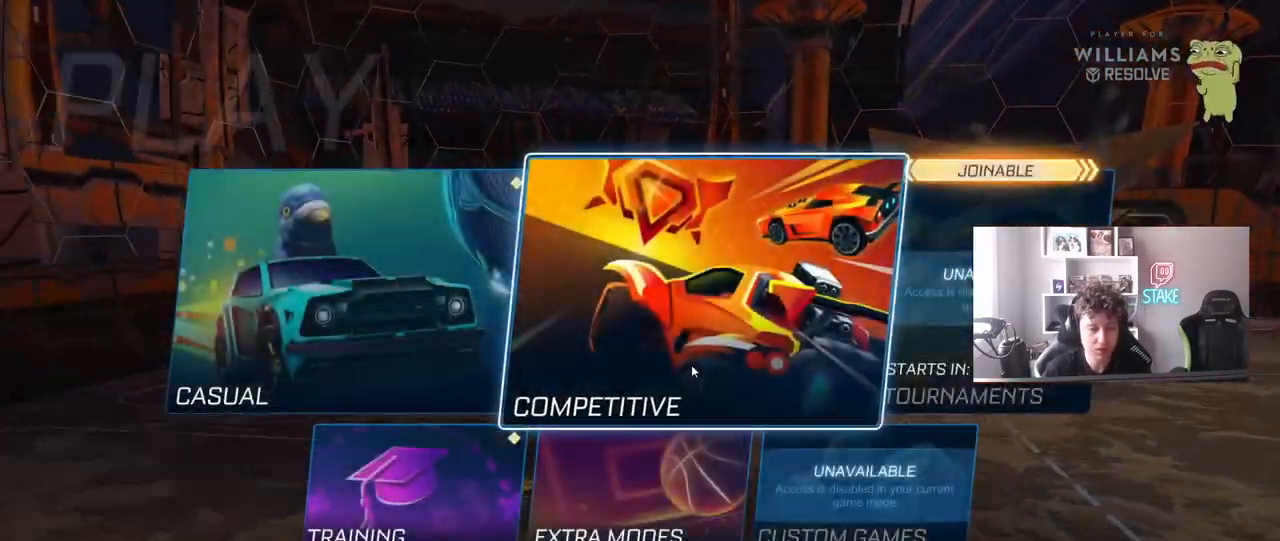
{"keys": [], "mouse": [], "mouse_move": "right", "events": [[133, "mouse_left", "down"], [183, "mouse_left", "up"]]}
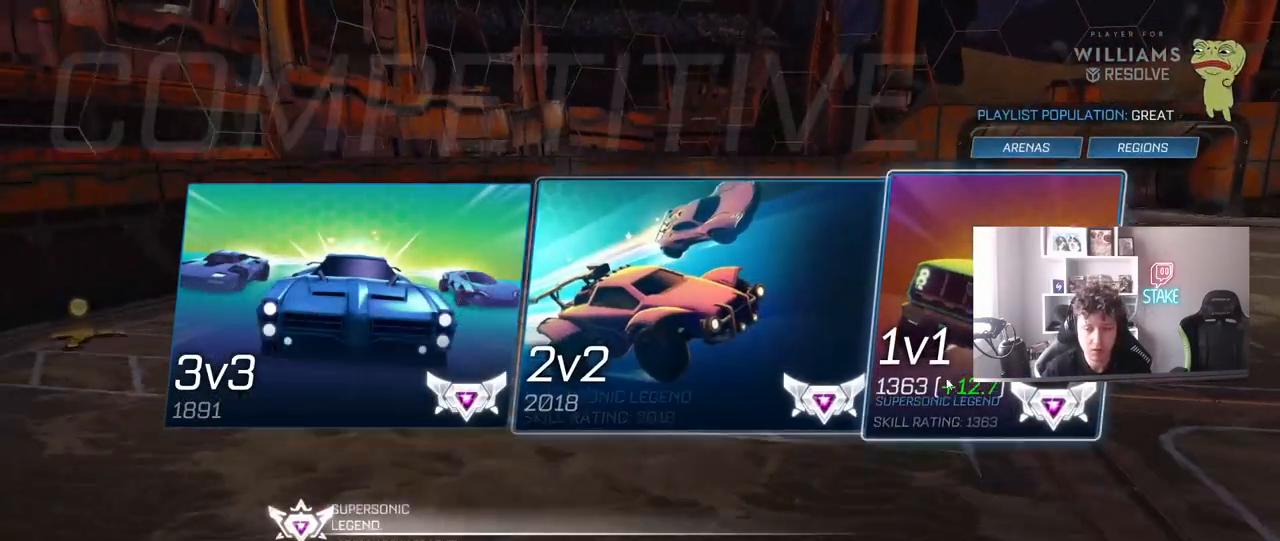
{"keys": [], "mouse": [], "mouse_move": "still", "events": []}
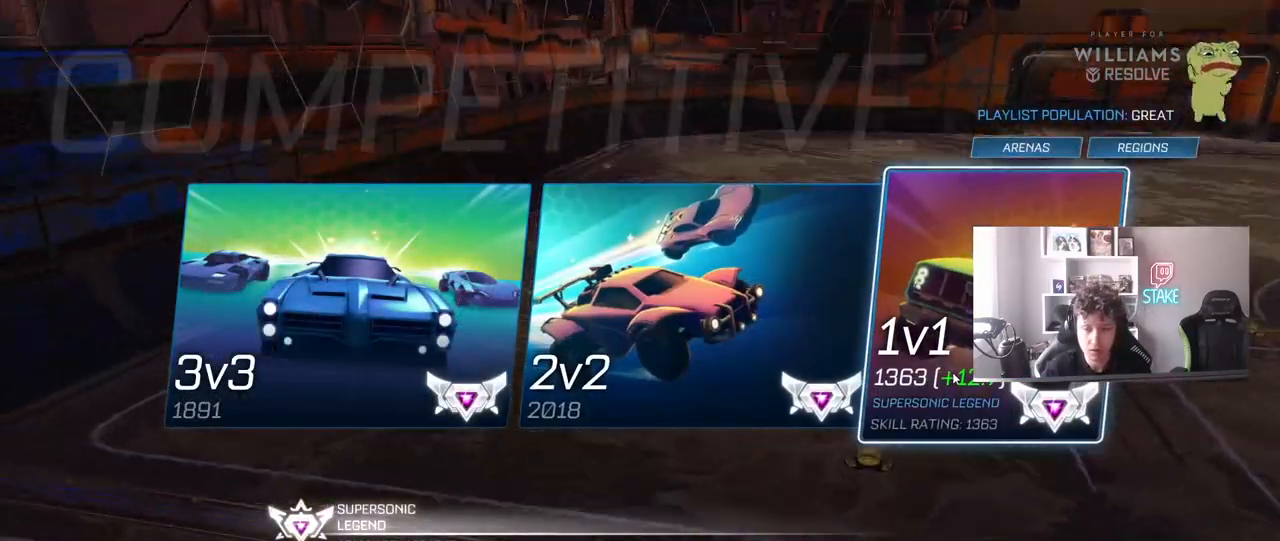
{"keys": [], "mouse": [], "mouse_move": "still", "events": []}
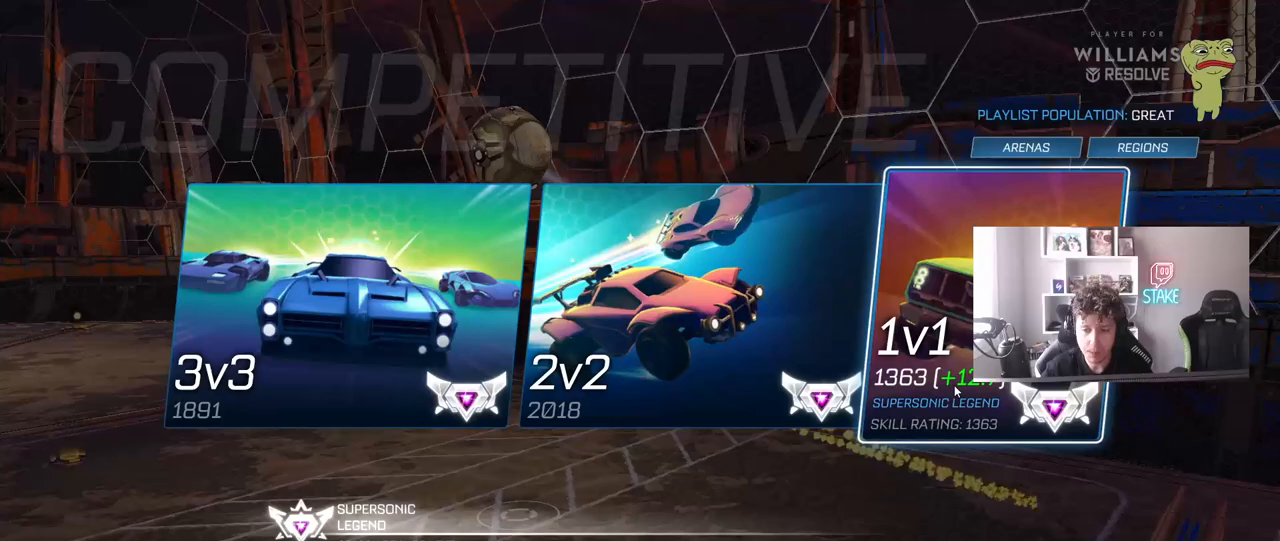
{"keys": [], "mouse": [], "mouse_move": "left", "events": []}
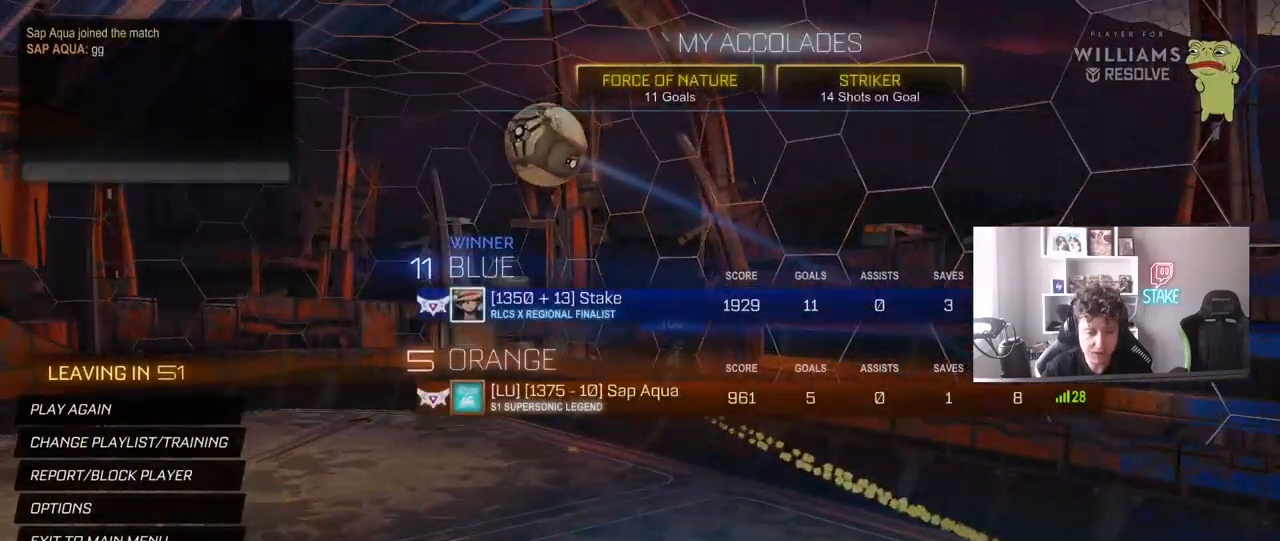
{"keys": [], "mouse": [], "mouse_move": "right", "events": [[333, "mouse_left", "down"], [383, "mouse_left", "up"]]}
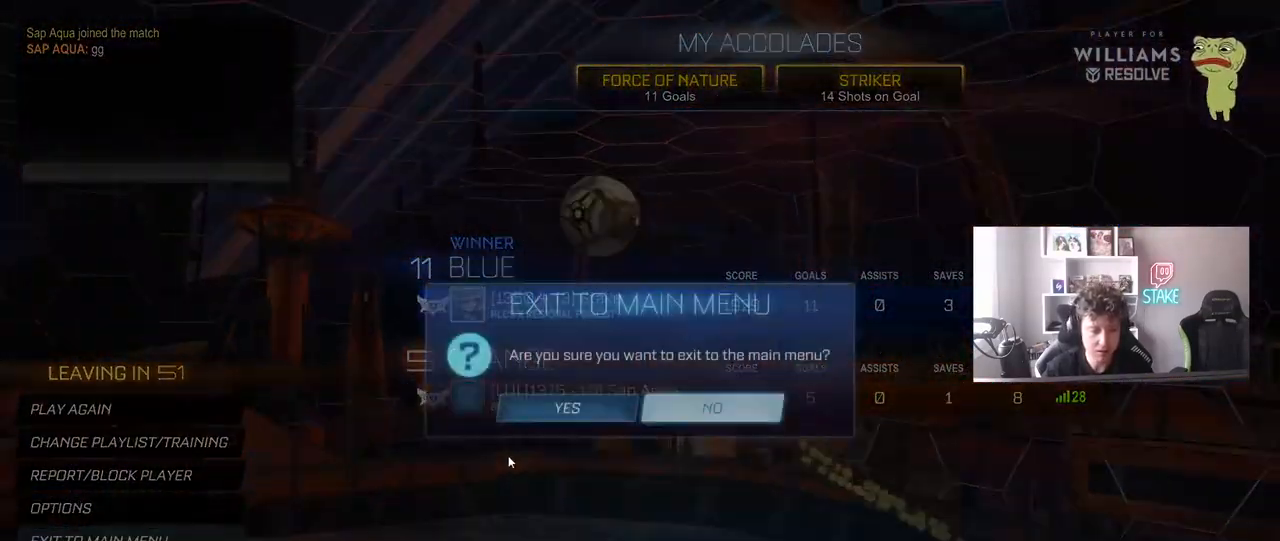
{"keys": [], "mouse": [], "mouse_move": "still", "events": [[167, "mouse_left", "down"], [267, "mouse_left", "up"]]}
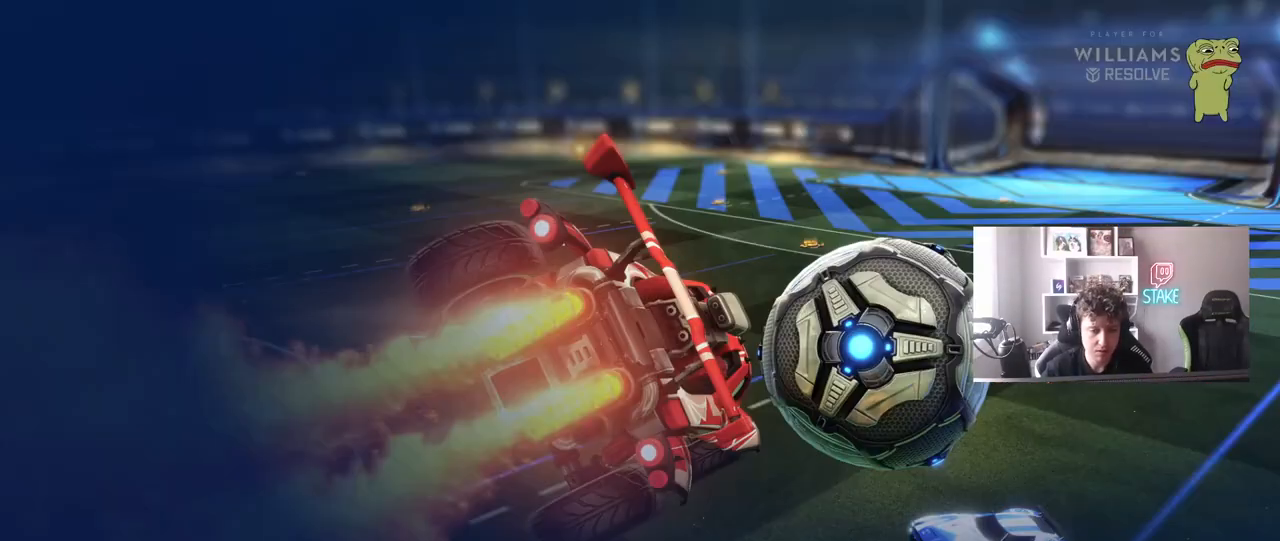
{"keys": [], "mouse": [], "mouse_move": "still", "events": []}
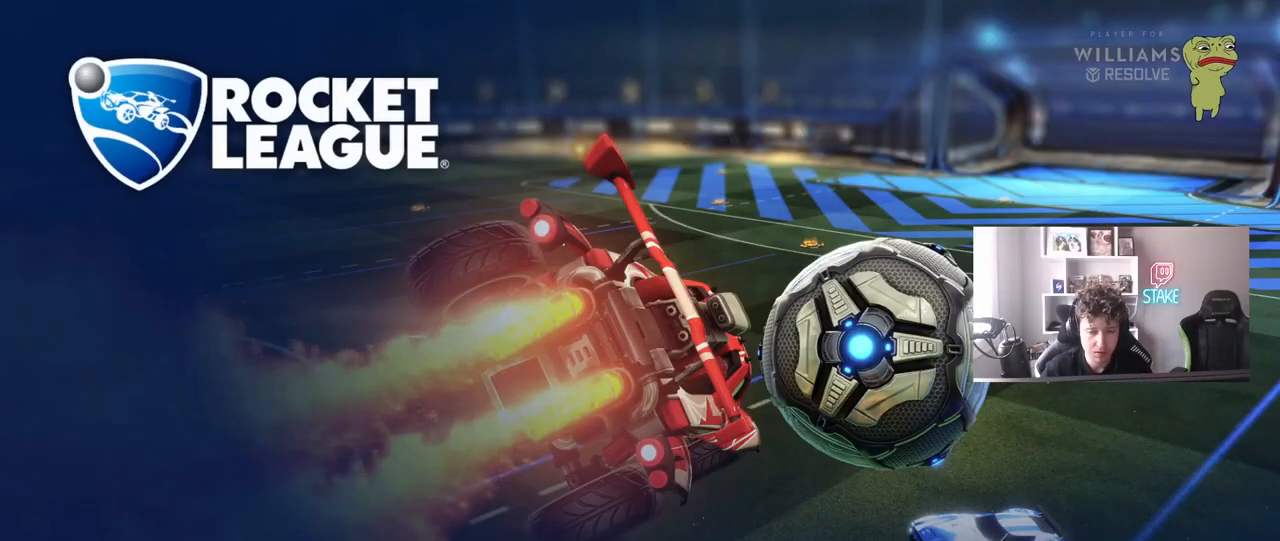
{"keys": [], "mouse": [], "mouse_move": "right", "events": []}
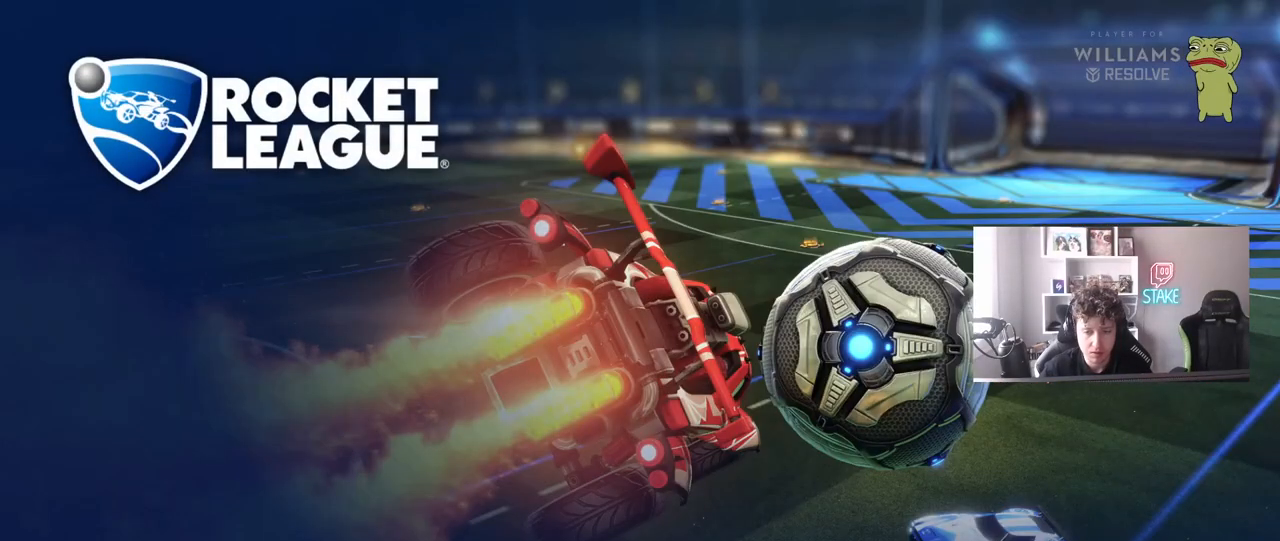
{"keys": [], "mouse": [], "mouse_move": "left", "events": []}
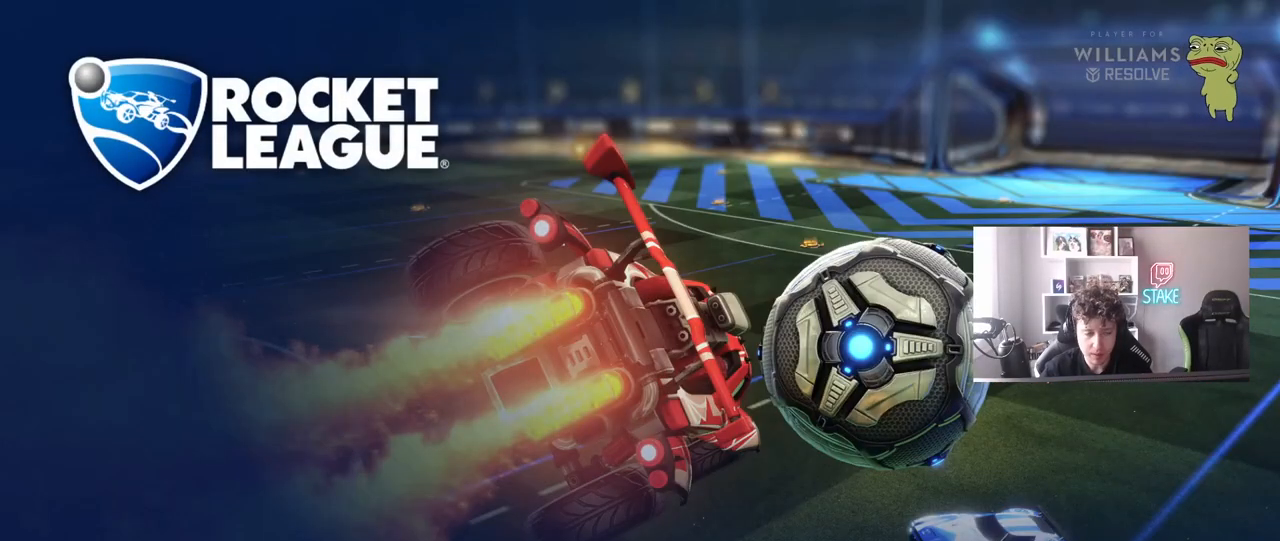
{"keys": [], "mouse": [], "mouse_move": "left", "events": []}
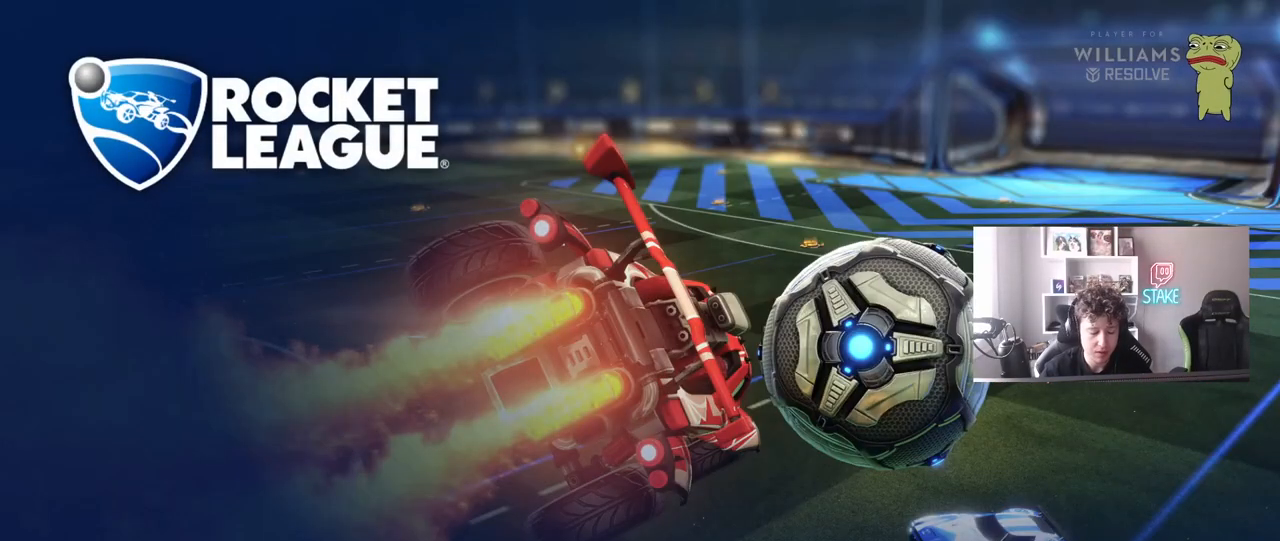
{"keys": [], "mouse": [], "mouse_move": "down", "events": []}
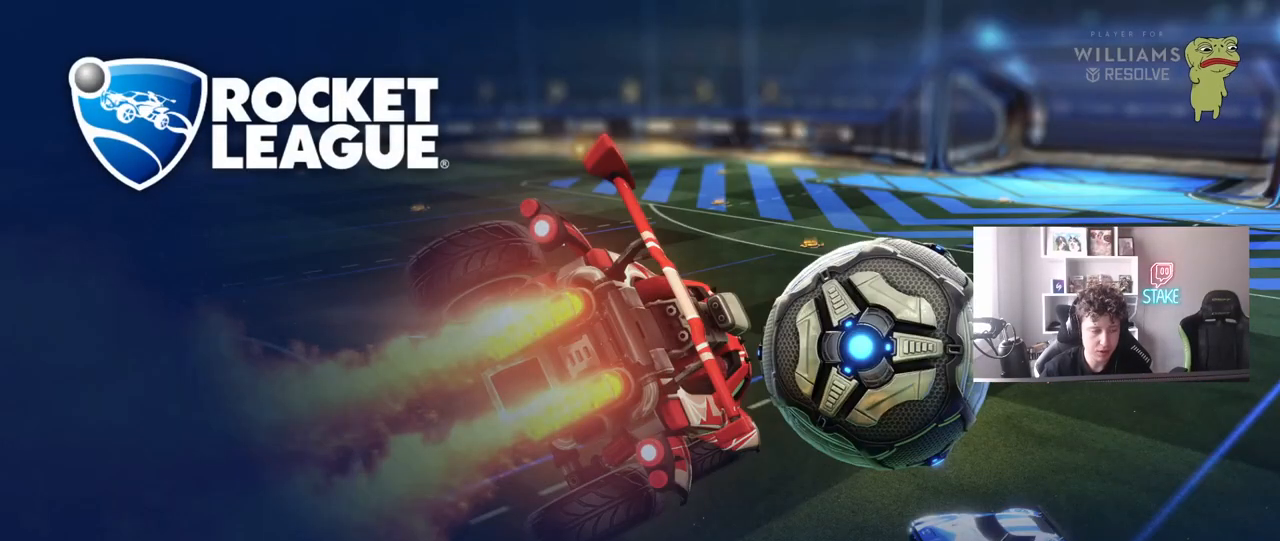
{"keys": [], "mouse": [], "mouse_move": "still", "events": []}
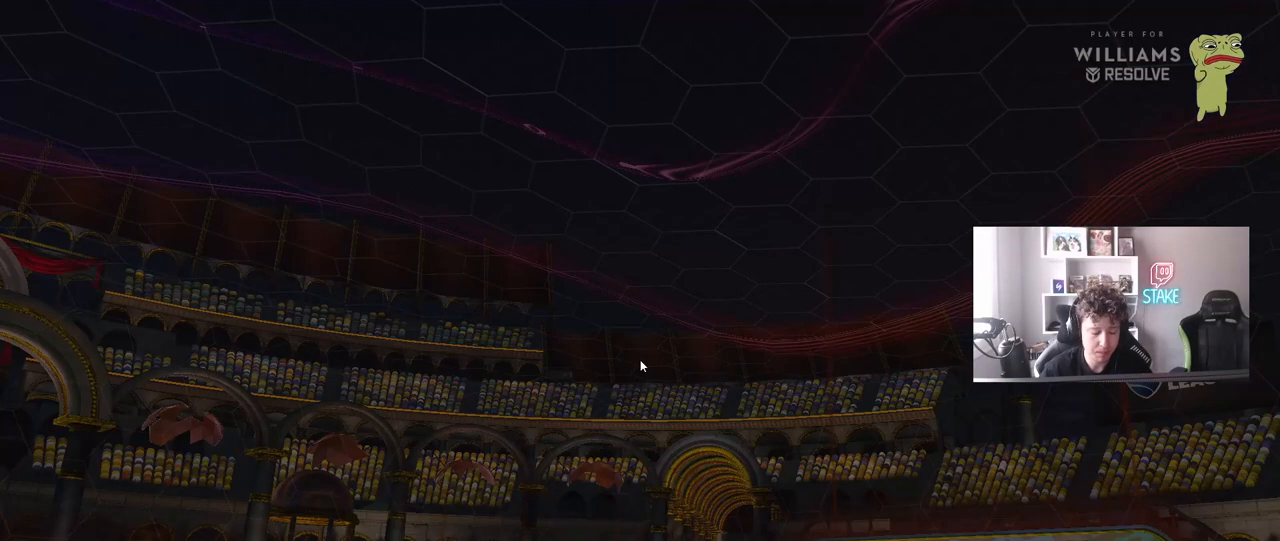
{"keys": [], "mouse": [], "mouse_move": "down-left", "events": []}
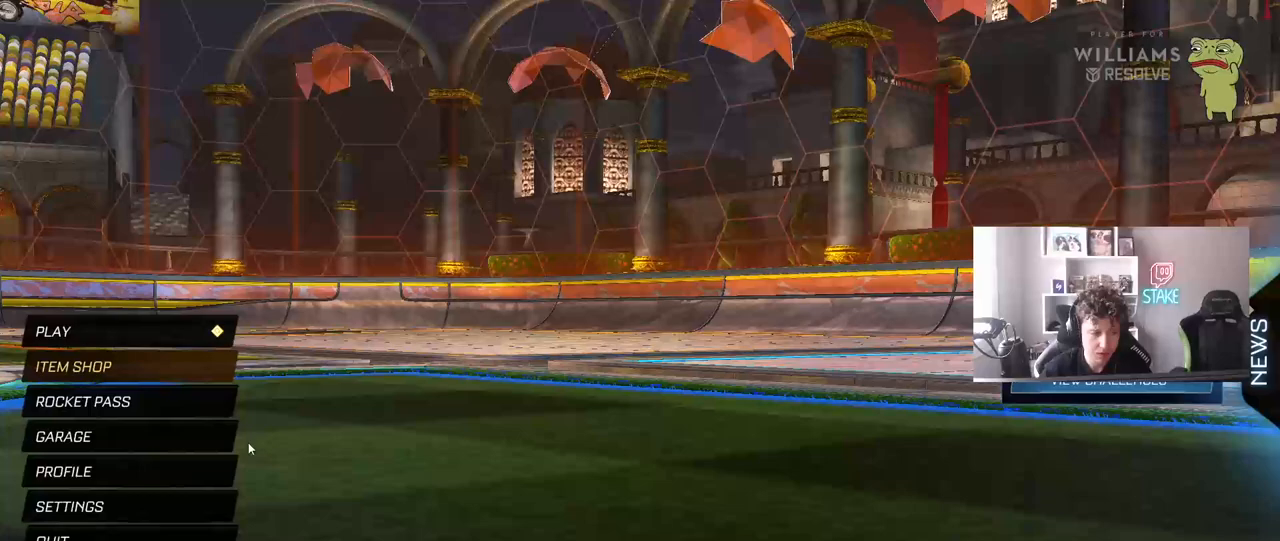
{"keys": [], "mouse": [], "mouse_move": "still", "events": [[250, "mouse_left", "down"], [300, "mouse_left", "up"]]}